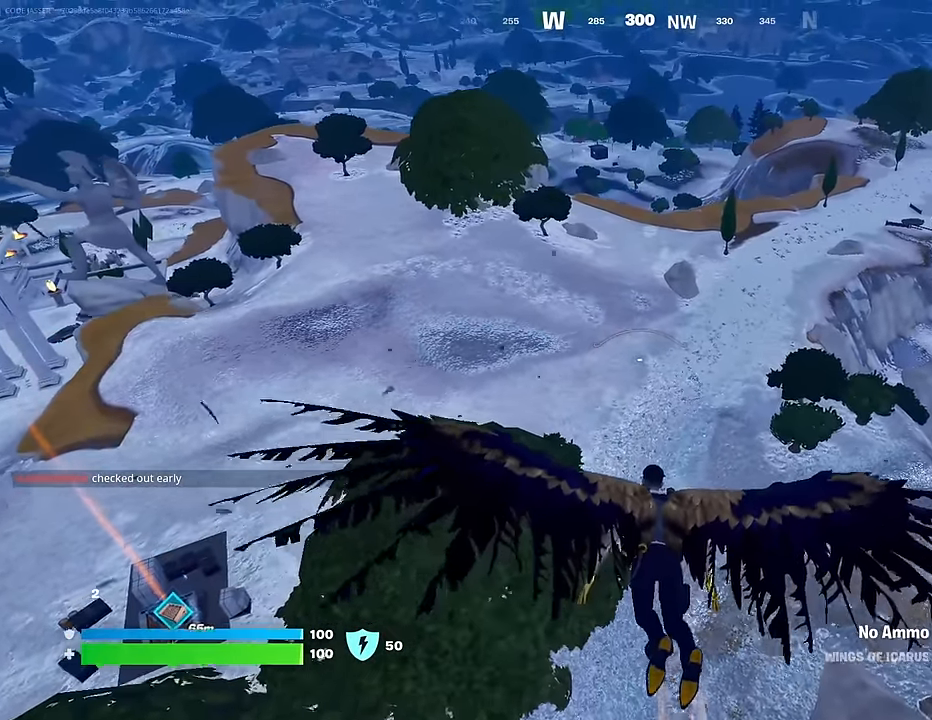
Gameplay with a controller (PlayStation layout); each line is a JSON object with the inputs held at the frame after it. "events" lists button and stick changes between this image and that frame as [ms after this image, input, new state], when the widget could be followed in between.
{"buttons": [], "left_stick": "center", "right_stick": "center", "events": []}
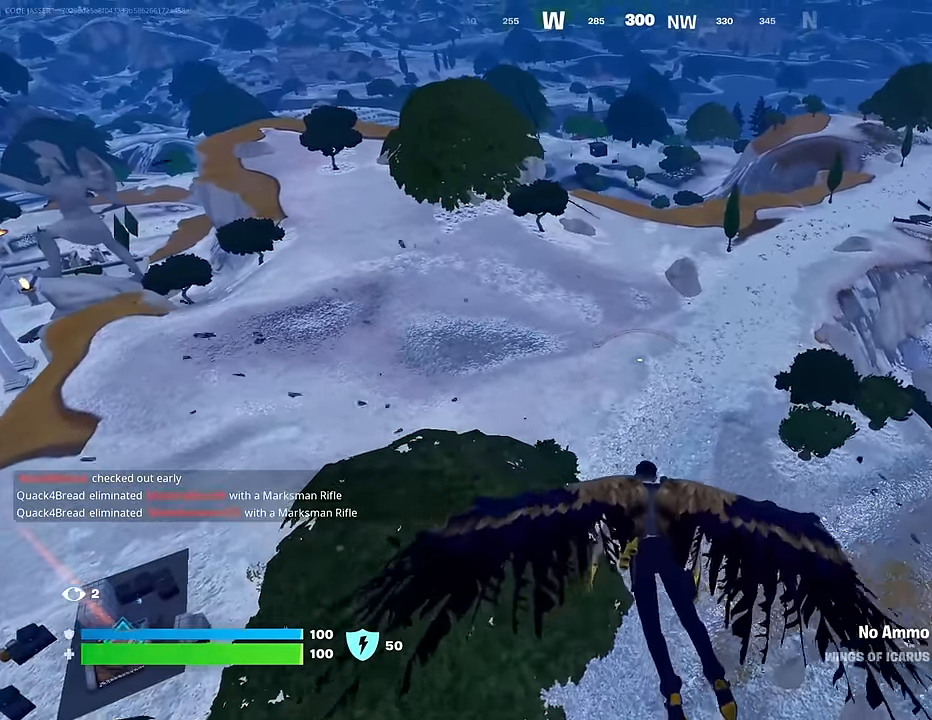
{"buttons": [], "left_stick": "up-left", "right_stick": "center", "events": [[50, "left_stick", "up"], [84, "right_stick", "down-left"], [167, "left_stick", "up-left"], [167, "right_stick", "left"], [300, "right_stick", "center"]]}
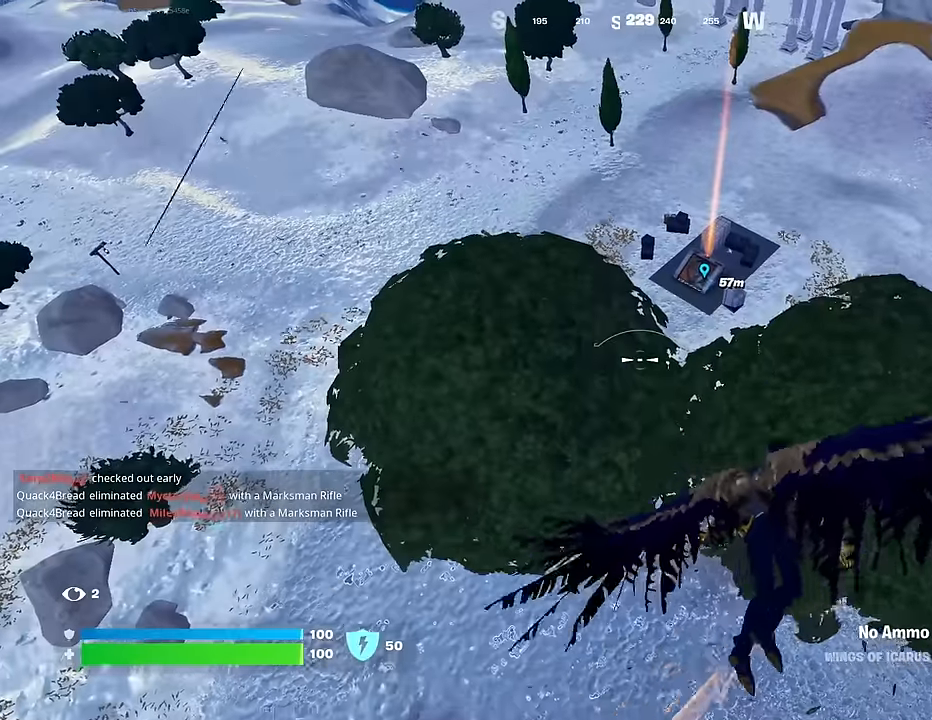
{"buttons": [], "left_stick": "up", "right_stick": "up", "events": [[134, "left_stick", "up"], [434, "right_stick", "up"]]}
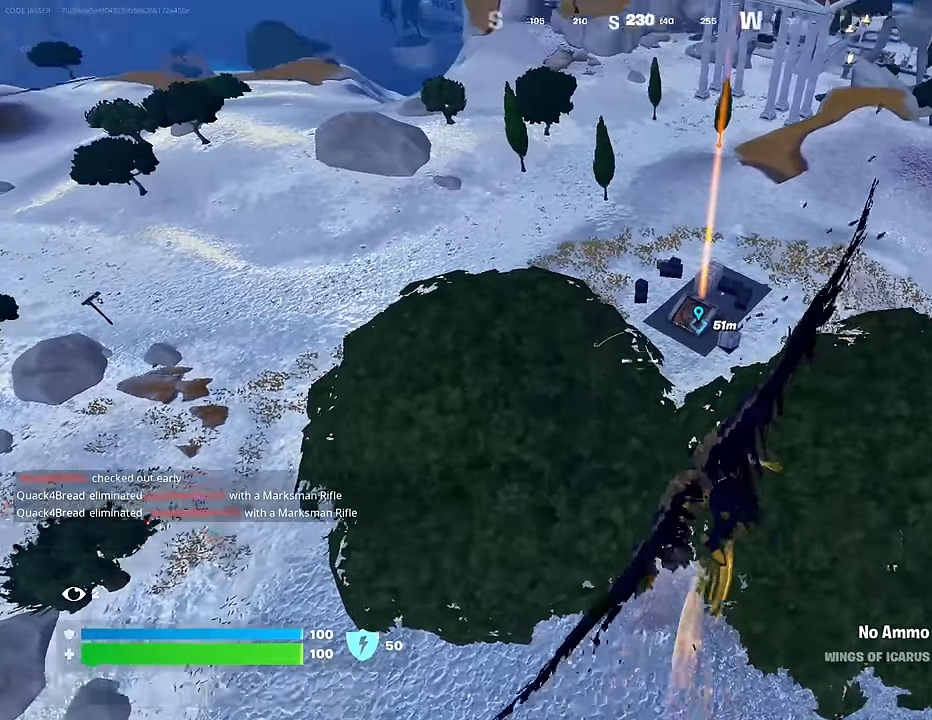
{"buttons": [], "left_stick": "up", "right_stick": "center", "events": [[50, "right_stick", "center"]]}
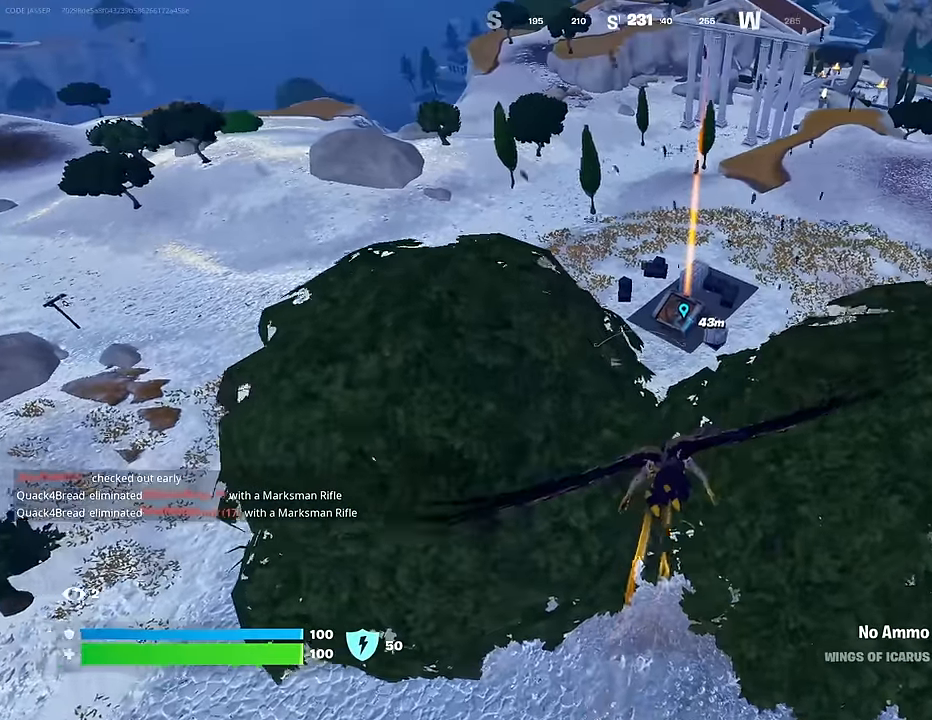
{"buttons": [], "left_stick": "up", "right_stick": "center", "events": [[17, "right_stick", "up"], [100, "right_stick", "center"]]}
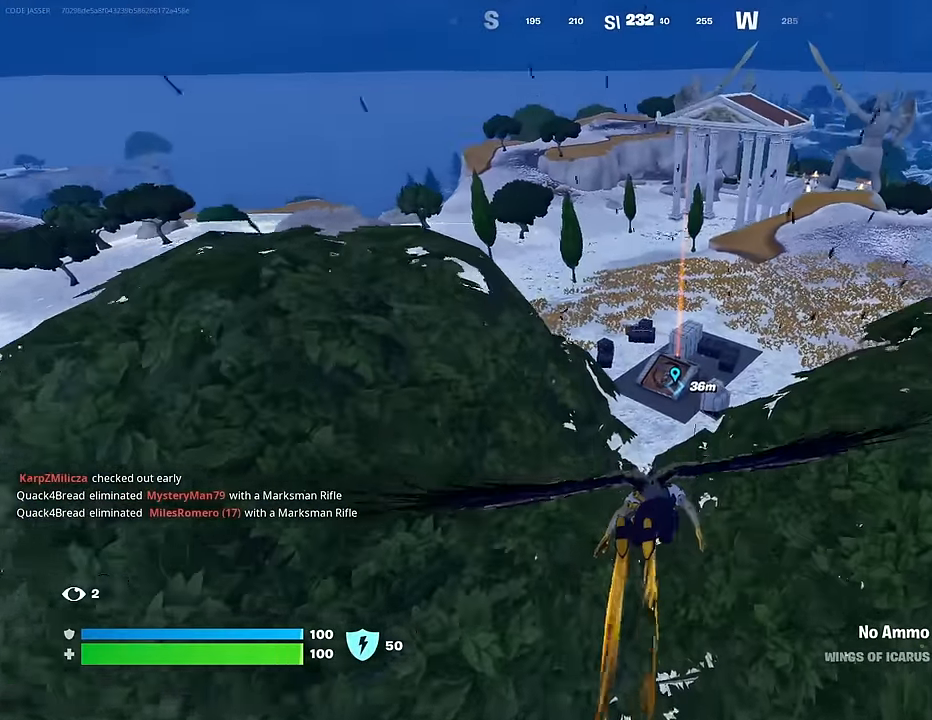
{"buttons": [], "left_stick": "up", "right_stick": "center", "events": [[17, "right_stick", "up"], [84, "right_stick", "center"]]}
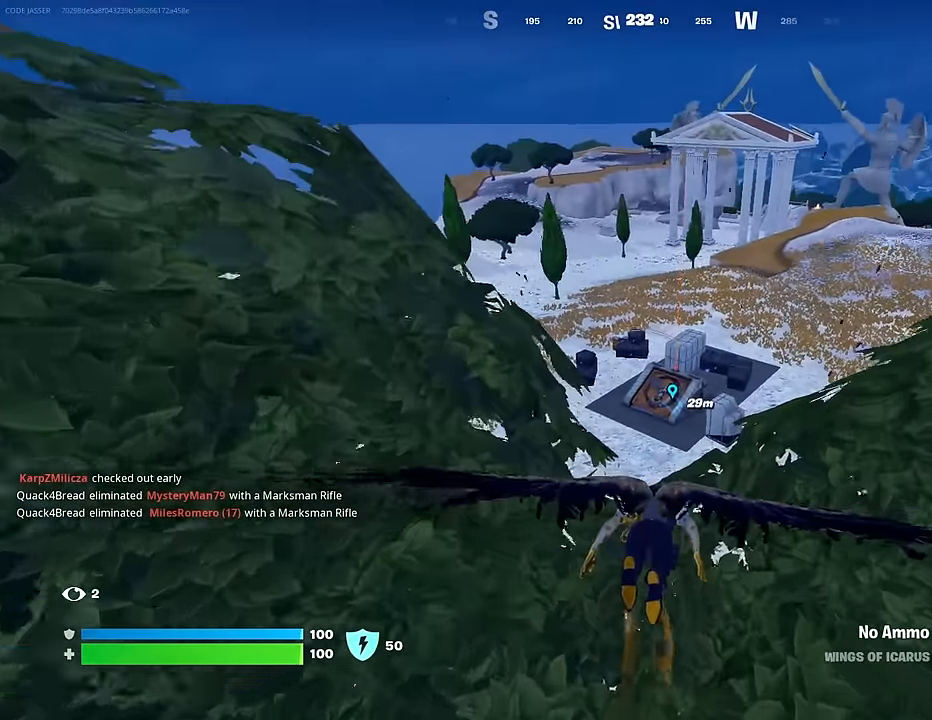
{"buttons": [], "left_stick": "up", "right_stick": "up", "events": [[500, "right_stick", "up"]]}
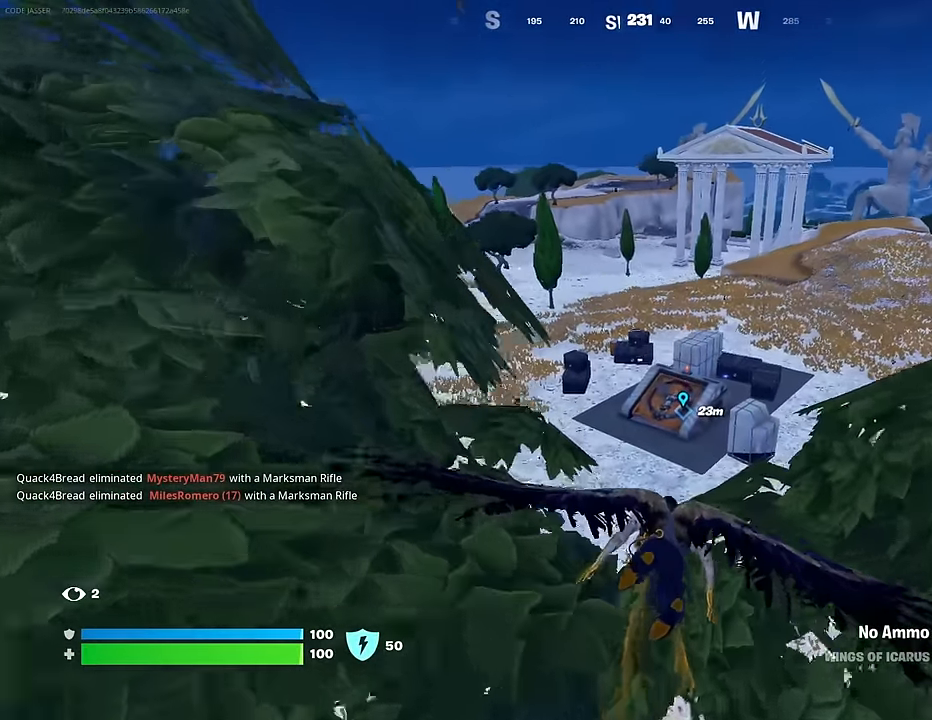
{"buttons": [], "left_stick": "up", "right_stick": "center", "events": [[84, "right_stick", "center"]]}
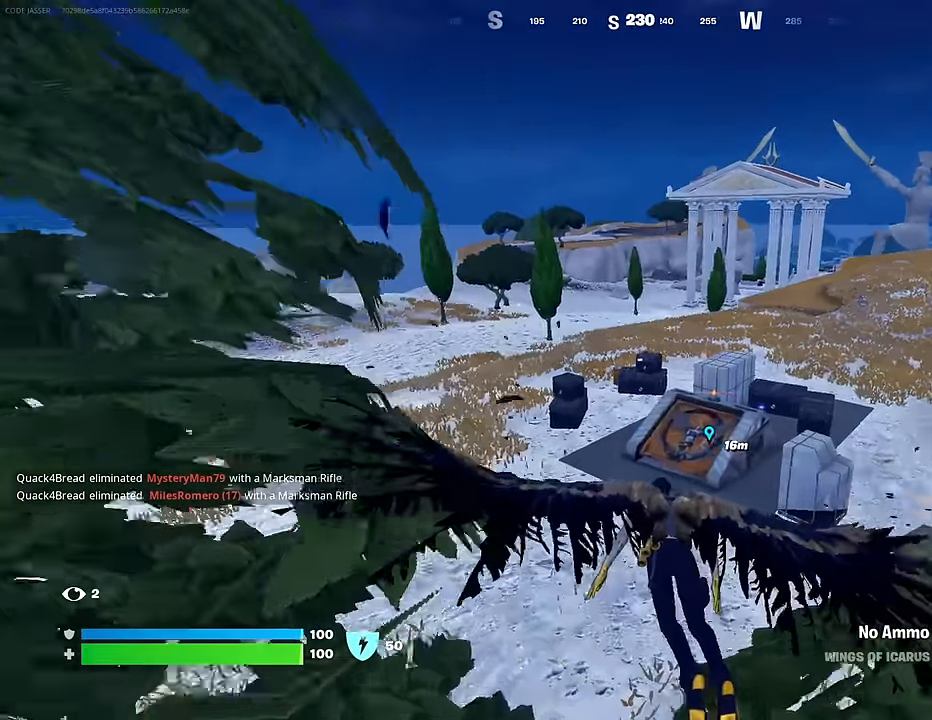
{"buttons": [], "left_stick": "up", "right_stick": "center", "events": []}
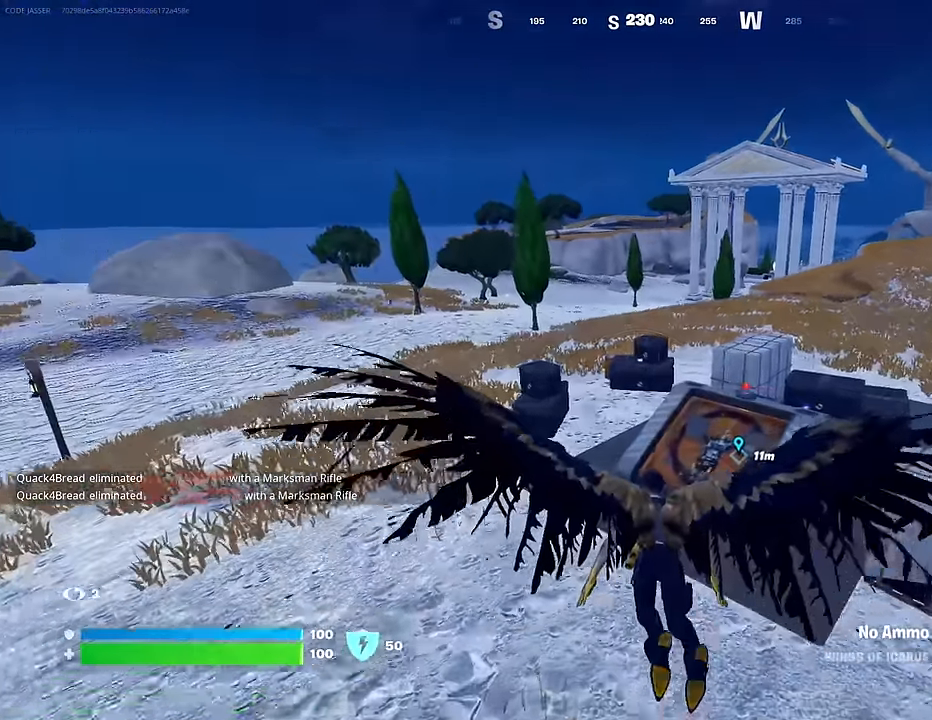
{"buttons": [], "left_stick": "up", "right_stick": "right", "events": [[134, "right_stick", "down-right"], [350, "right_stick", "right"]]}
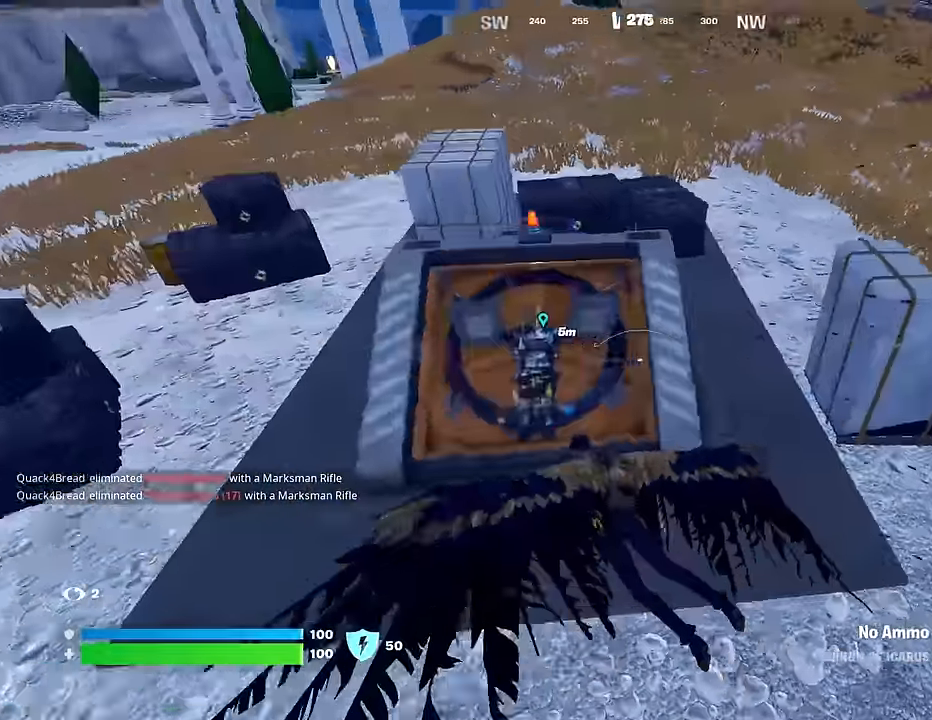
{"buttons": [], "left_stick": "up-right", "right_stick": "center", "events": [[100, "right_stick", "center"], [434, "left_stick", "up-right"]]}
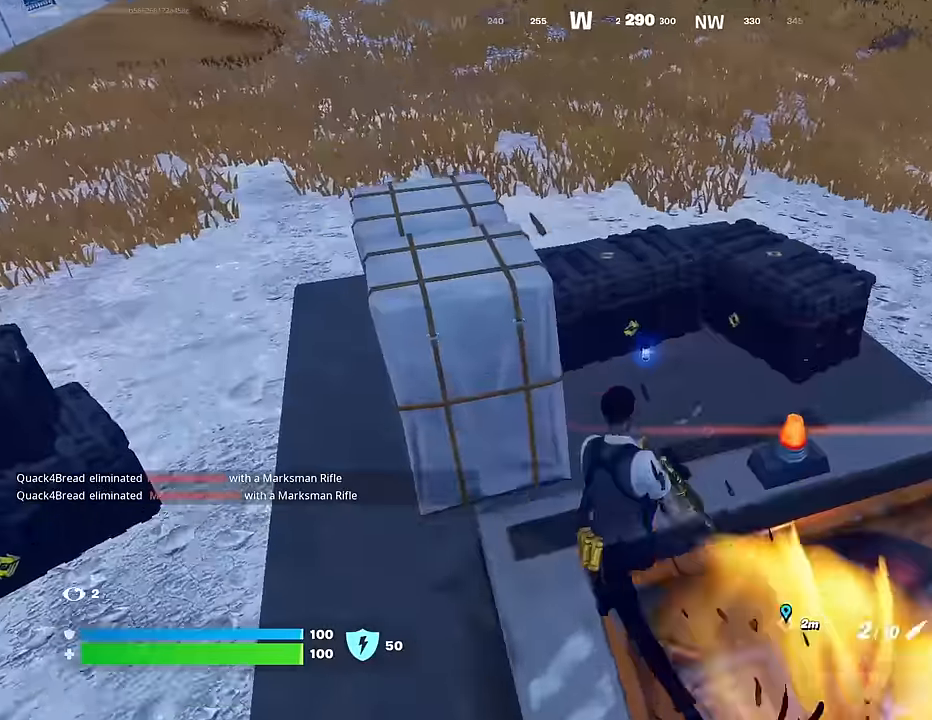
{"buttons": [], "left_stick": "down-right", "right_stick": "center", "events": [[117, "right_stick", "up-right"], [200, "right_stick", "center"], [417, "left_stick", "down-right"]]}
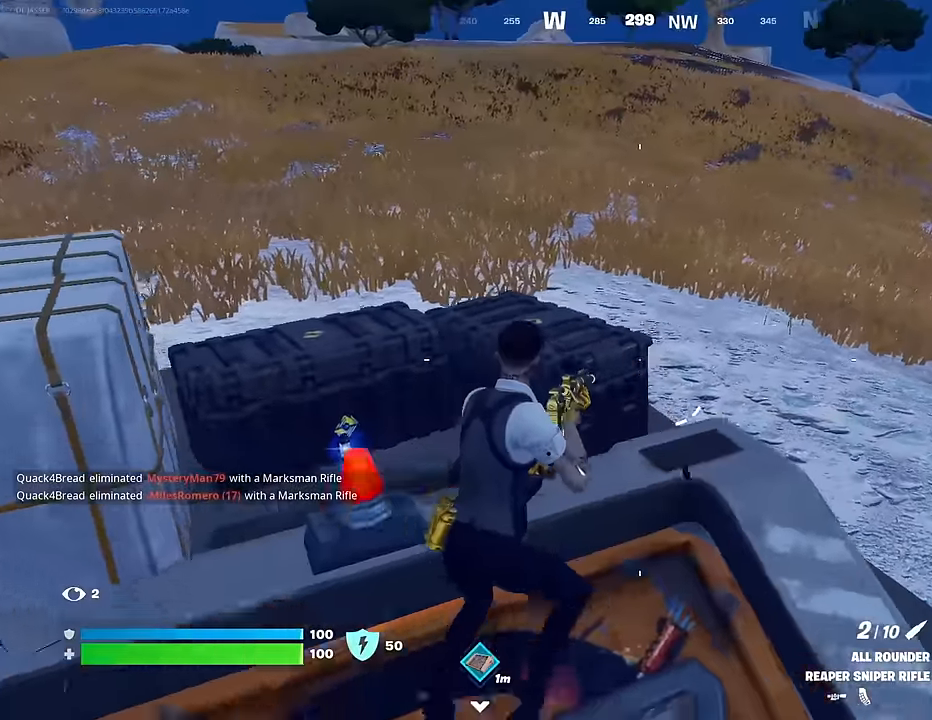
{"buttons": [], "left_stick": "up-left", "right_stick": "center", "events": [[17, "L1", "down"], [100, "L1", "up"], [217, "CROSS", "down"], [250, "left_stick", "up-right"], [300, "CROSS", "up"], [334, "left_stick", "up"], [367, "SQUARE", "down"], [467, "SQUARE", "up"], [467, "left_stick", "up-left"]]}
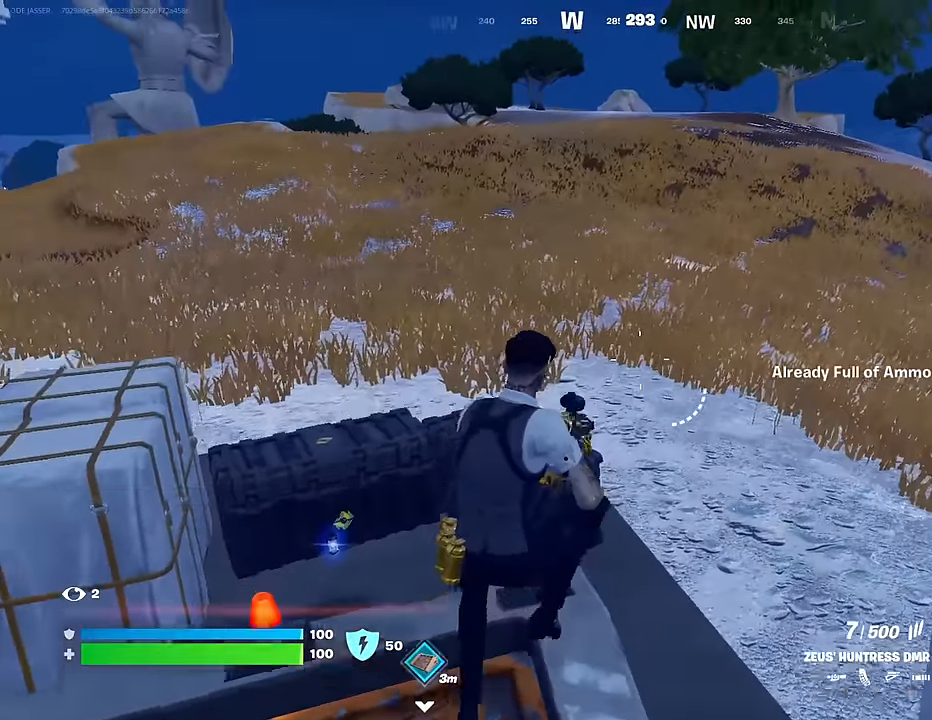
{"buttons": [], "left_stick": "up-left", "right_stick": "center", "events": [[34, "SQUARE", "down"], [117, "SQUARE", "up"], [367, "right_stick", "up"], [467, "right_stick", "center"]]}
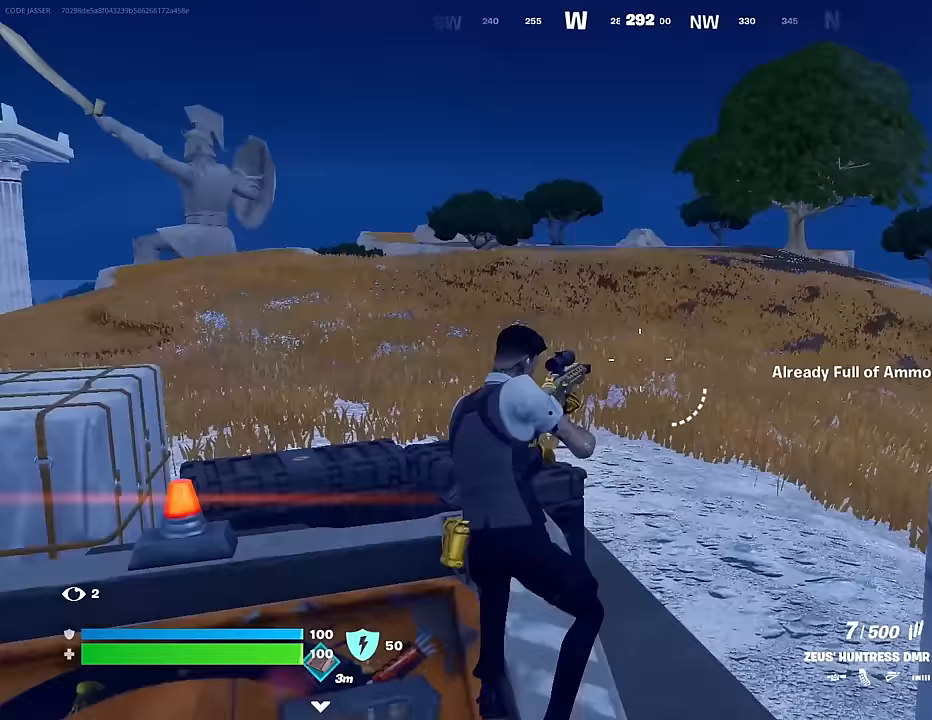
{"buttons": [], "left_stick": "up", "right_stick": "center", "events": [[233, "L1", "down"], [283, "left_stick", "up-right"], [300, "L1", "up"], [400, "CROSS", "down"], [500, "CROSS", "up"], [500, "left_stick", "up"]]}
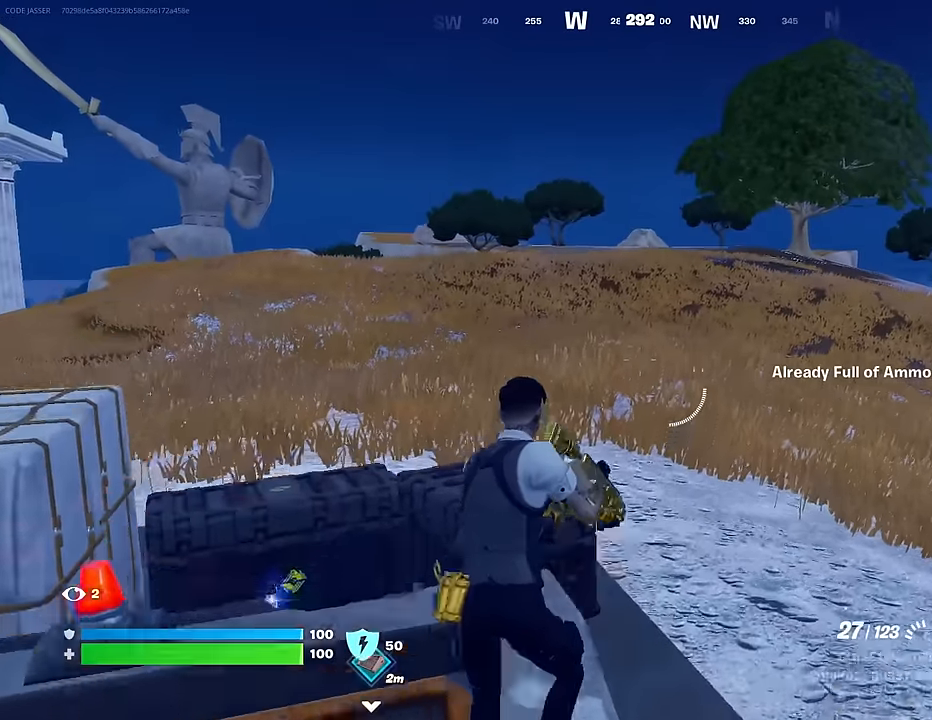
{"buttons": [], "left_stick": "up-left", "right_stick": "left", "events": [[83, "SQUARE", "down"], [167, "SQUARE", "up"], [233, "SQUARE", "down"], [317, "SQUARE", "up"], [333, "left_stick", "up-left"], [367, "right_stick", "left"]]}
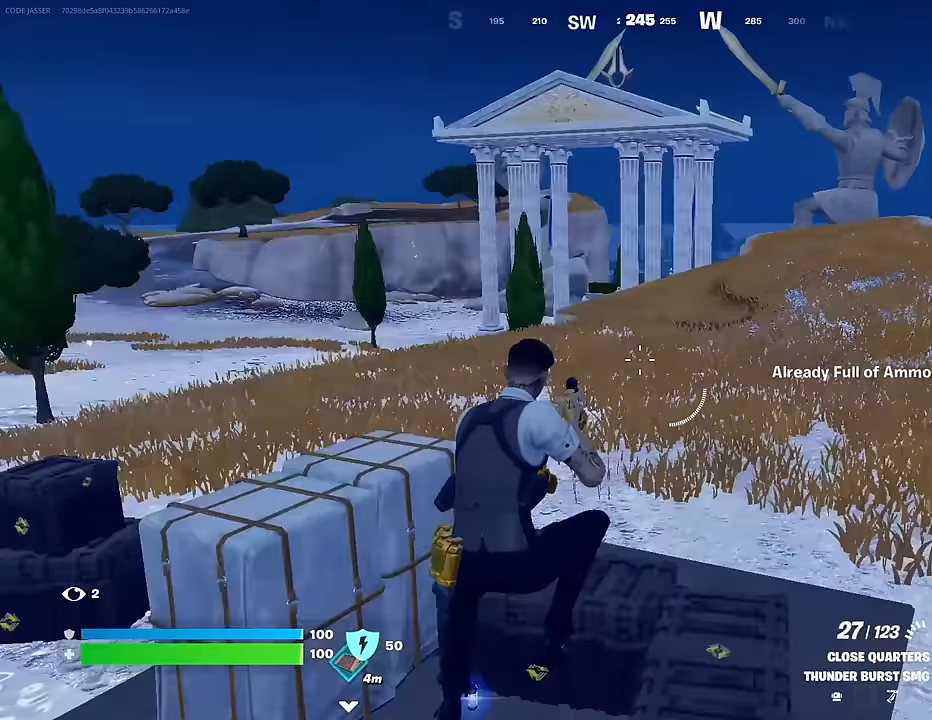
{"buttons": [], "left_stick": "up-left", "right_stick": "center", "events": [[133, "right_stick", "center"], [167, "L1", "down"], [283, "L1", "up"], [300, "TRIANGLE", "down"], [350, "TRIANGLE", "up"], [450, "L3", "down"], [500, "L3", "up"]]}
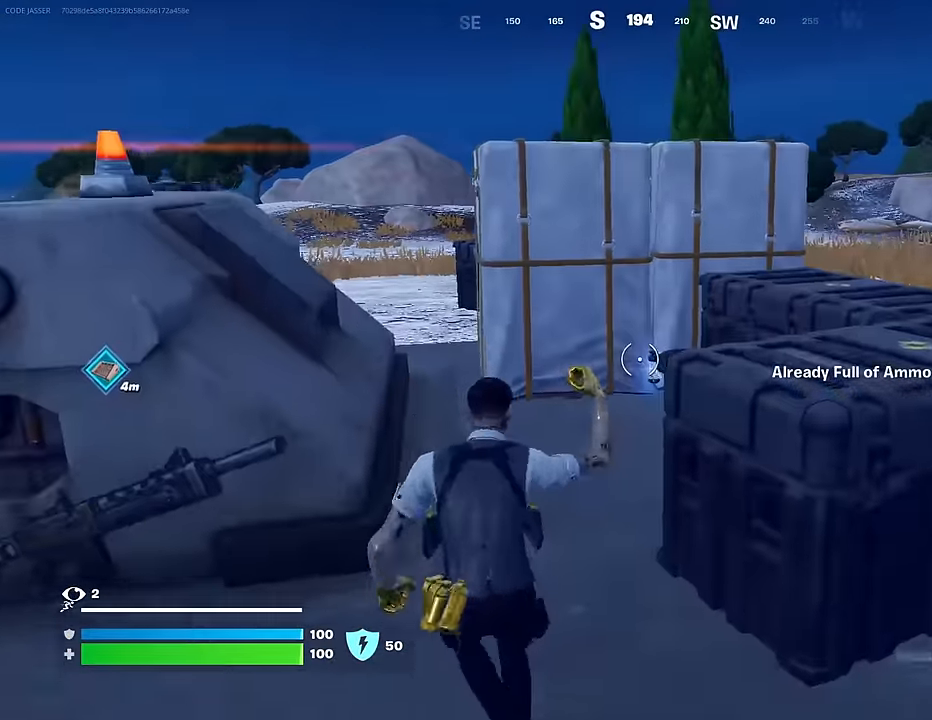
{"buttons": [], "left_stick": "down-left", "right_stick": "left", "events": [[150, "left_stick", "up-right"], [283, "SQUARE", "down"], [367, "SQUARE", "up"], [367, "left_stick", "down-left"], [383, "right_stick", "left"]]}
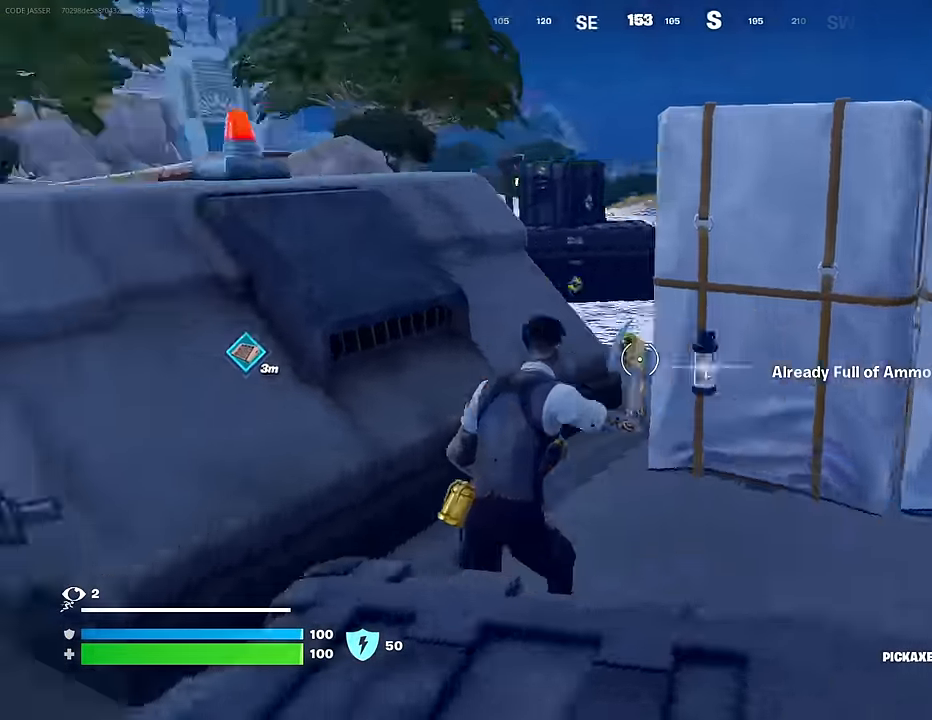
{"buttons": ["R1"], "left_stick": "up-left", "right_stick": "center", "events": [[50, "left_stick", "up-left"], [117, "L3", "down"], [200, "L3", "up"], [250, "right_stick", "center"], [450, "R1", "down"]]}
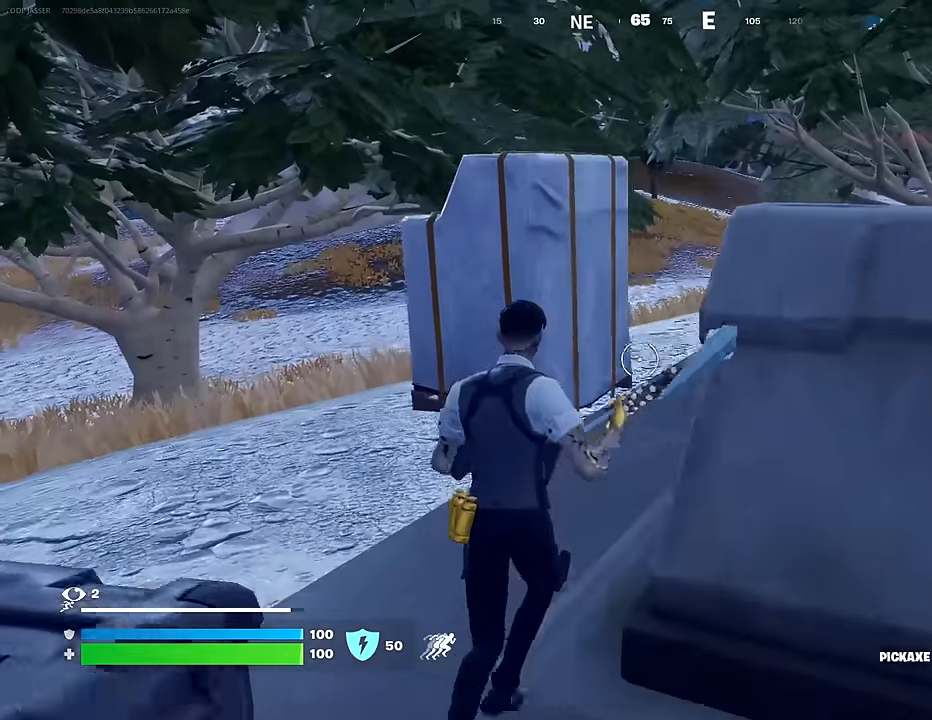
{"buttons": ["SQUARE"], "left_stick": "up", "right_stick": "center", "events": [[50, "CROSS", "down"], [50, "R1", "up"], [117, "CROSS", "up"], [117, "right_stick", "left"], [417, "right_stick", "center"], [450, "SQUARE", "down"], [483, "left_stick", "up"]]}
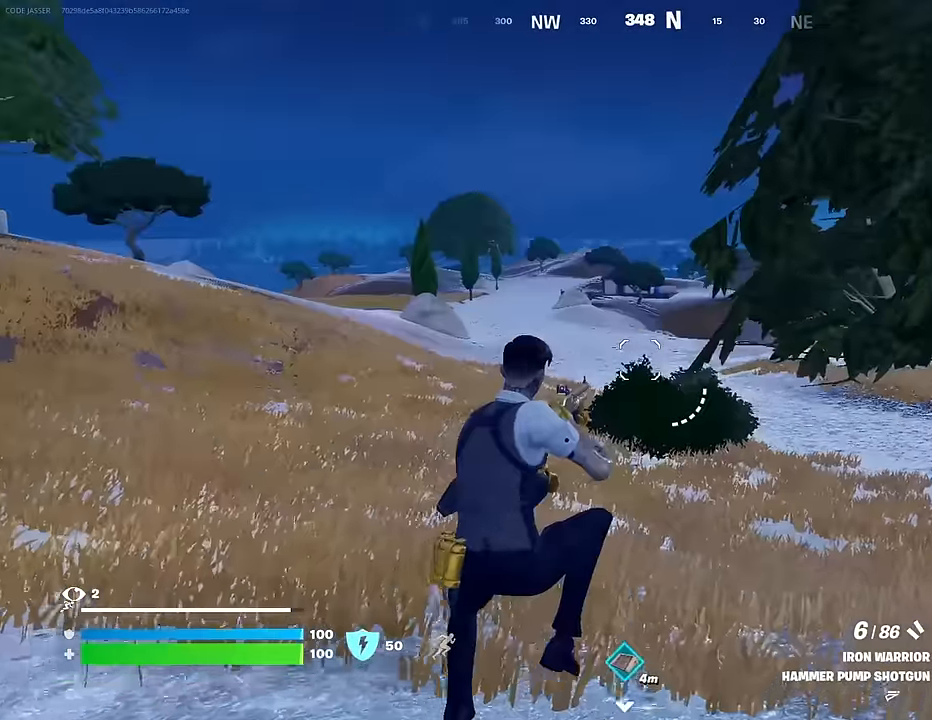
{"buttons": [], "left_stick": "up-left", "right_stick": "center", "events": [[50, "SQUARE", "up"], [200, "R3", "down"], [250, "R3", "up"], [367, "L1", "down"], [450, "left_stick", "up-left"], [483, "L1", "up"]]}
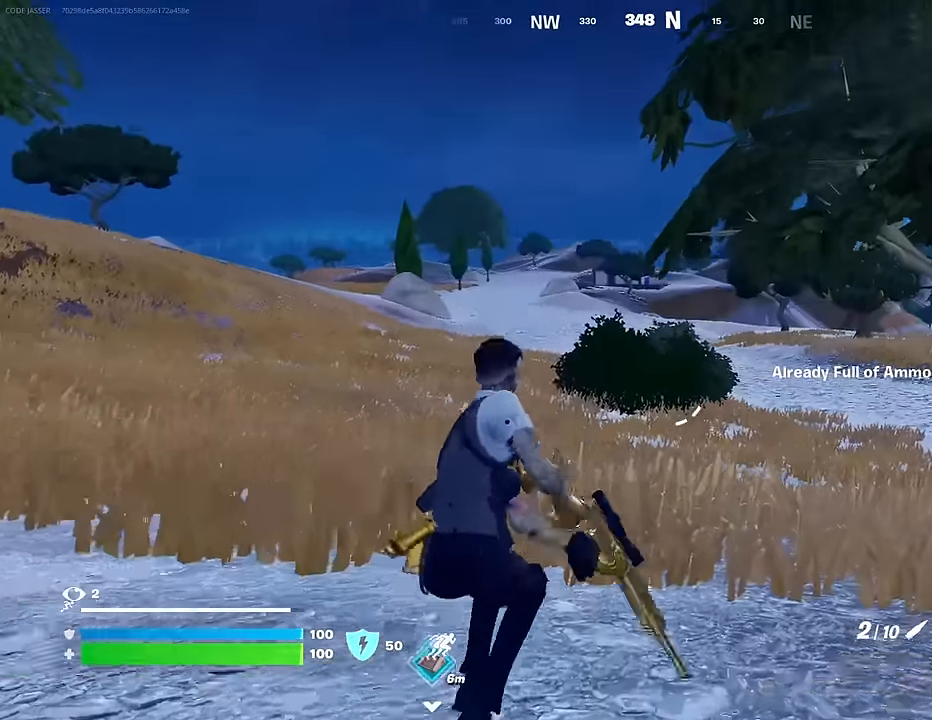
{"buttons": [], "left_stick": "up-left", "right_stick": "right", "events": [[183, "right_stick", "right"], [417, "L3", "down"], [500, "L3", "up"]]}
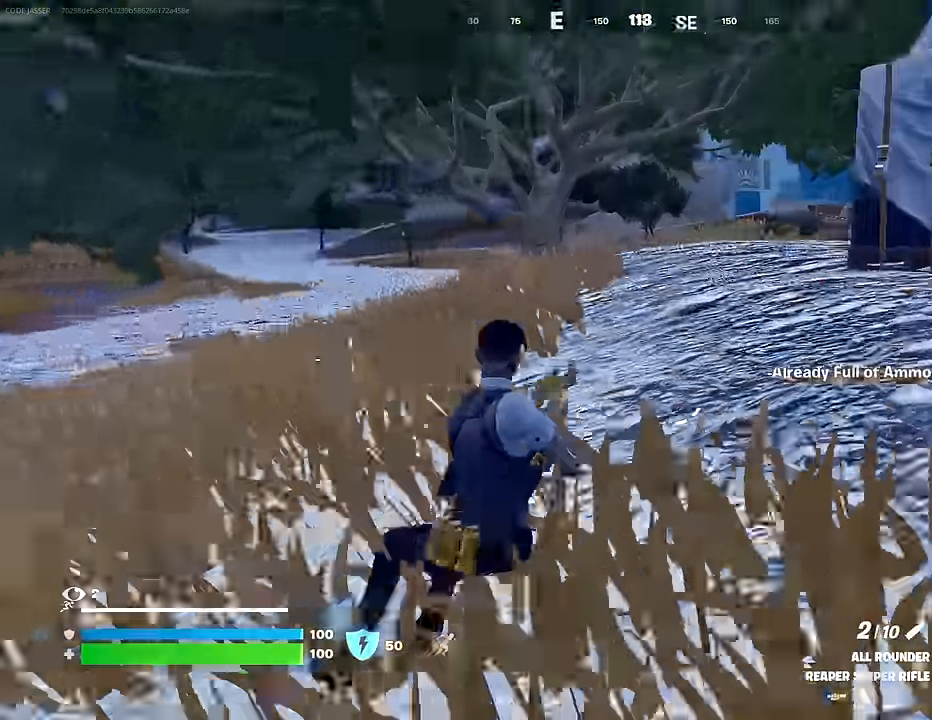
{"buttons": ["CROSS"], "left_stick": "up-left", "right_stick": "center", "events": [[67, "right_stick", "center"], [217, "right_stick", "right"], [367, "right_stick", "center"], [450, "CROSS", "down"]]}
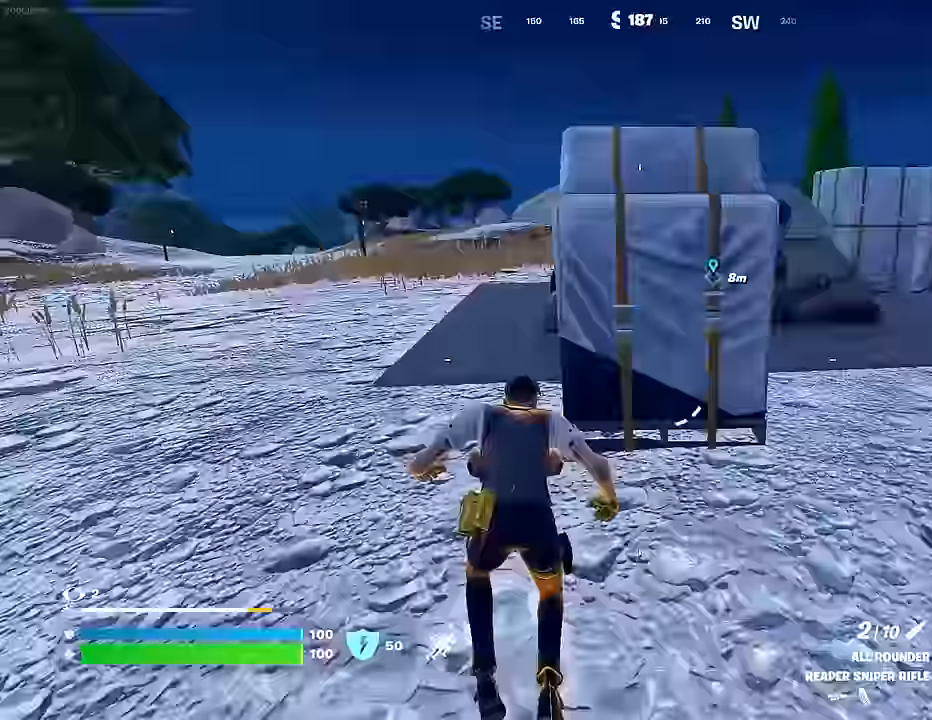
{"buttons": [], "left_stick": "up", "right_stick": "center", "events": [[17, "left_stick", "center"], [50, "CROSS", "up"], [283, "left_stick", "up-right"], [483, "left_stick", "up"]]}
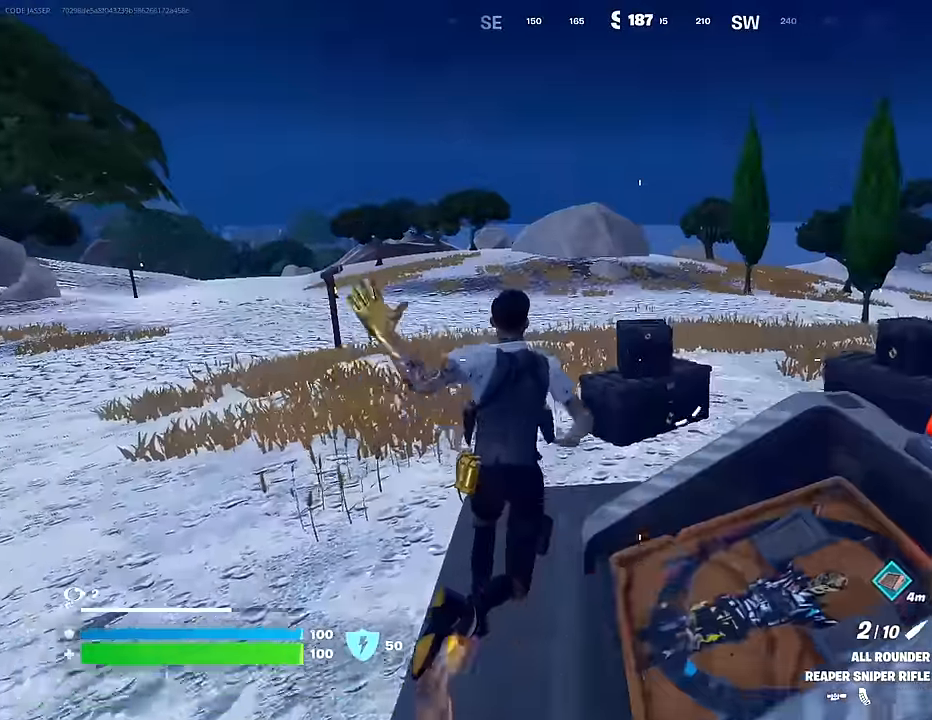
{"buttons": [], "left_stick": "up-right", "right_stick": "center", "events": [[83, "right_stick", "left"], [117, "left_stick", "up-left"], [217, "right_stick", "center"], [317, "left_stick", "up-right"]]}
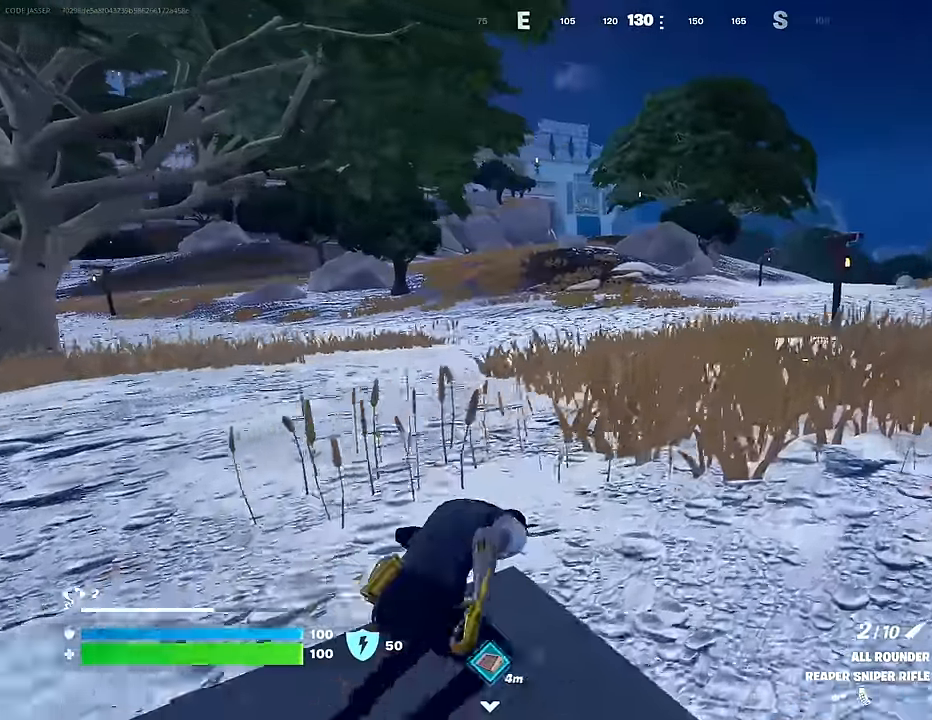
{"buttons": [], "left_stick": "up-left", "right_stick": "center", "events": [[233, "right_stick", "left"], [267, "left_stick", "up-left"], [450, "right_stick", "center"]]}
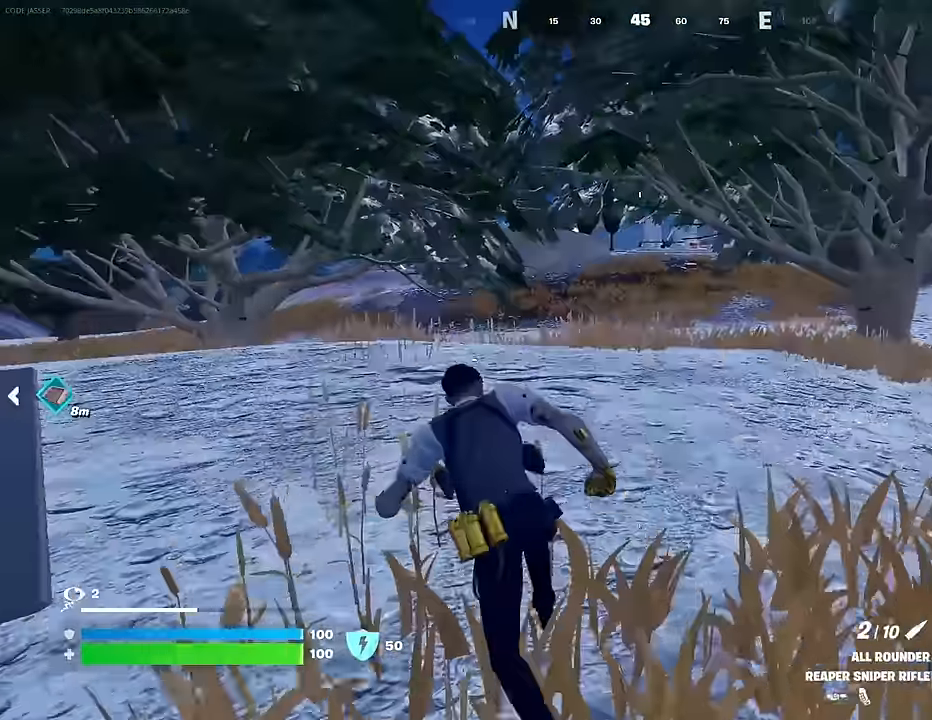
{"buttons": [], "left_stick": "up-left", "right_stick": "right", "events": [[500, "right_stick", "right"]]}
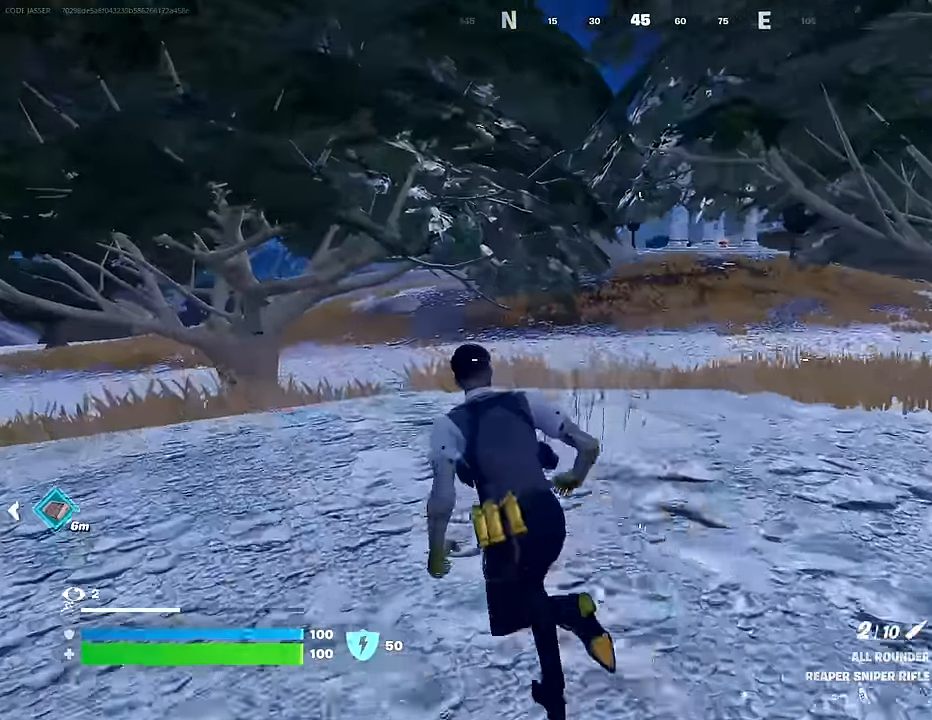
{"buttons": ["CROSS"], "left_stick": "center", "right_stick": "center", "events": [[67, "left_stick", "up-right"], [300, "right_stick", "center"], [417, "CROSS", "down"], [417, "left_stick", "center"]]}